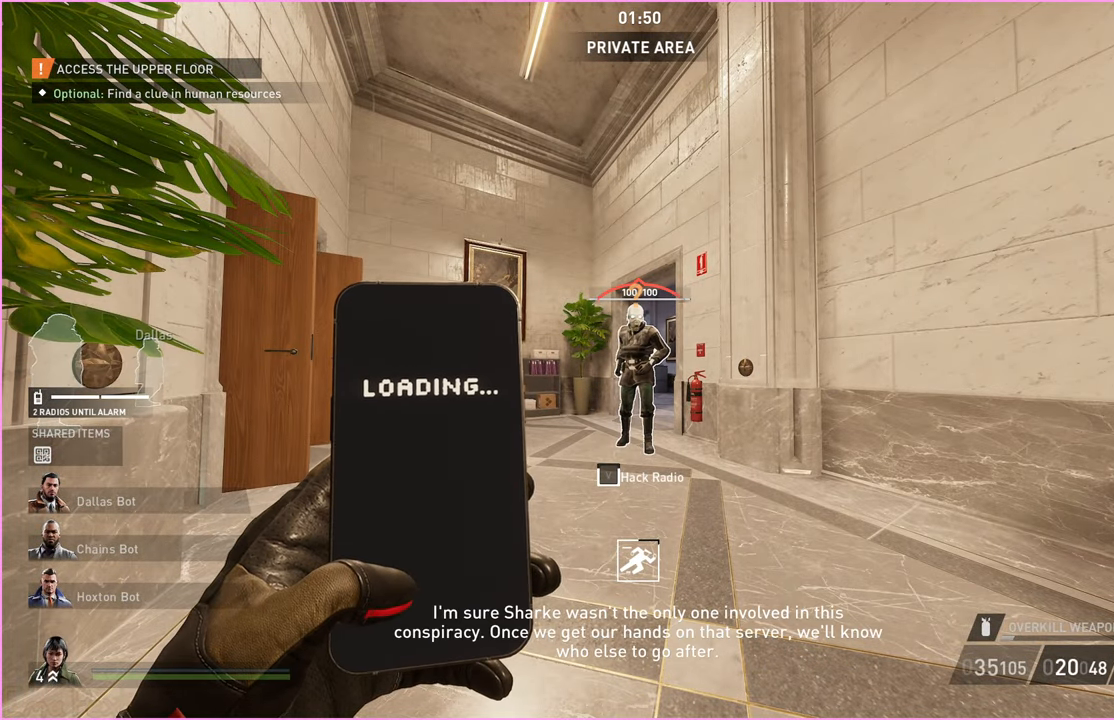
Gameplay with keyboard and mouse; each line is a JSON object with the keys and mouse buttons held at the frame after it. "events" lists presses ("down") and releases ("up") of "1", "2", "3", "4", "5", "a", "alt", "b", "c", "ctrl", "d", "down", "e", "escape", "f", "g", "left", "q", "r", "right", "s", "shift", "space", "t", "tab", "up", "v", "w", "x", "z", "mouse_left", "mouse_right" and "mouse_mb4" between this image and that frame as [ms after this image, input, new state], when the widget could be followed in between. "mouse_left", "mouse_right", "mouse_mb4" = the "left", "right", "mb4" buttons of the "mouse" list. No other keys are recorded. Mouse movement is not recorded.
{"keys": ["v"], "mouse": [], "events": []}
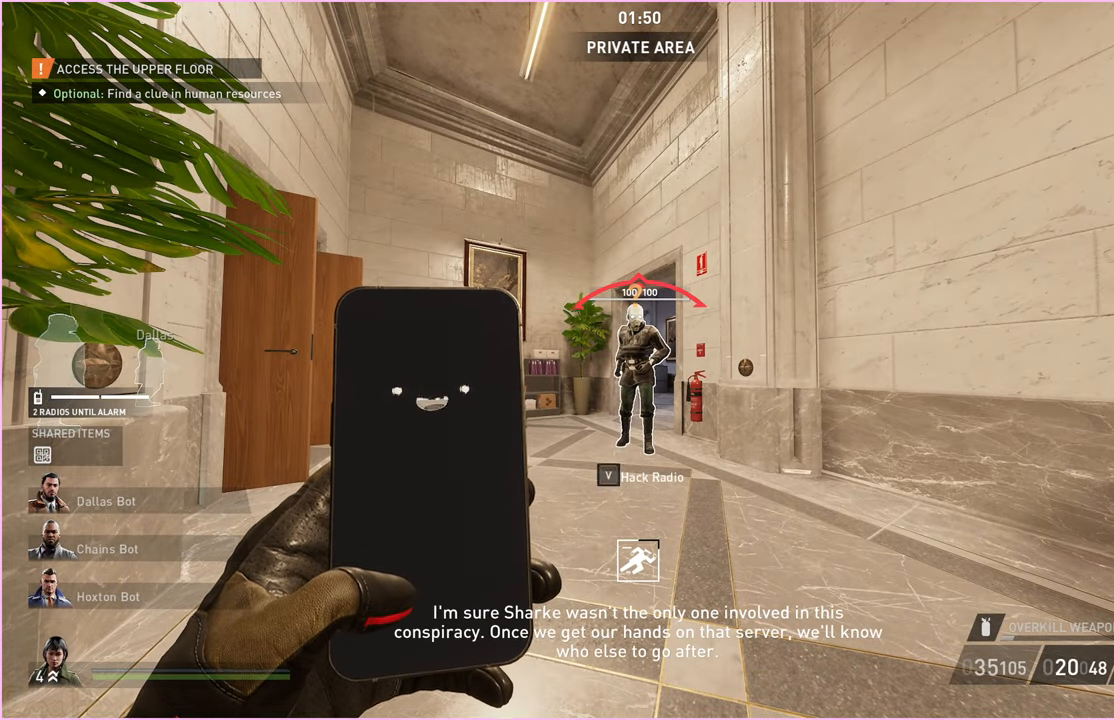
{"keys": ["d", "s"], "mouse": [], "events": [[360, "s", "down"], [420, "d", "down"], [440, "v", "up"]]}
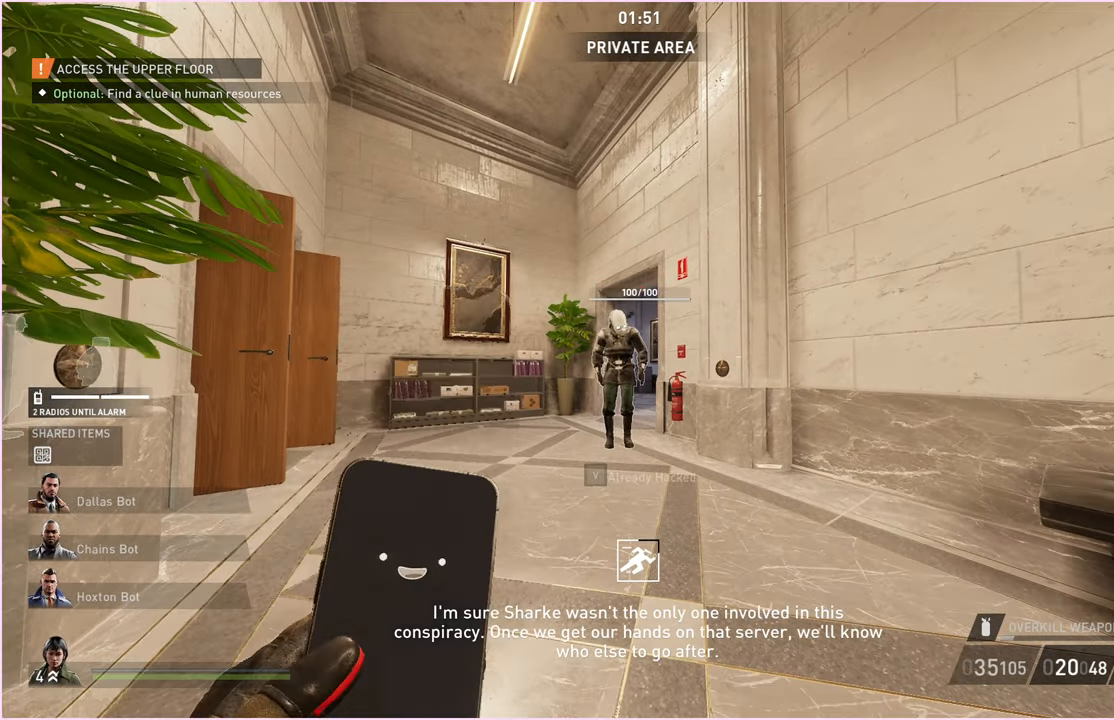
{"keys": ["w"], "mouse": [], "events": [[40, "s", "up"], [160, "w", "down"], [440, "d", "up"]]}
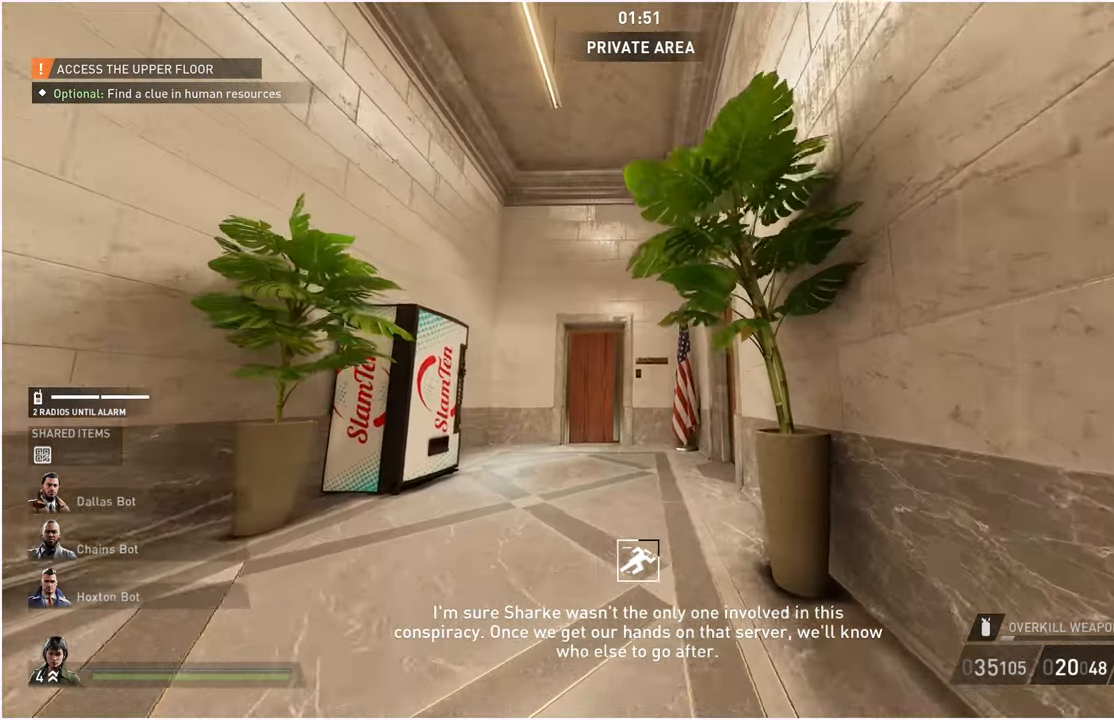
{"keys": ["w"], "mouse": [], "events": []}
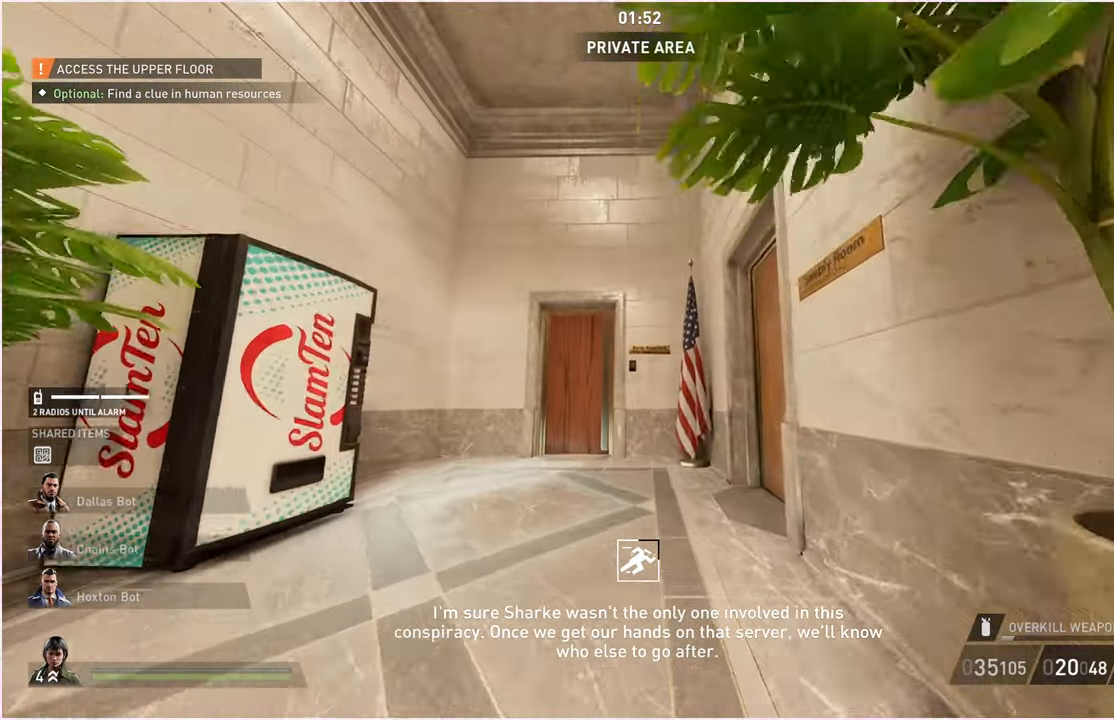
{"keys": ["w"], "mouse": [], "events": []}
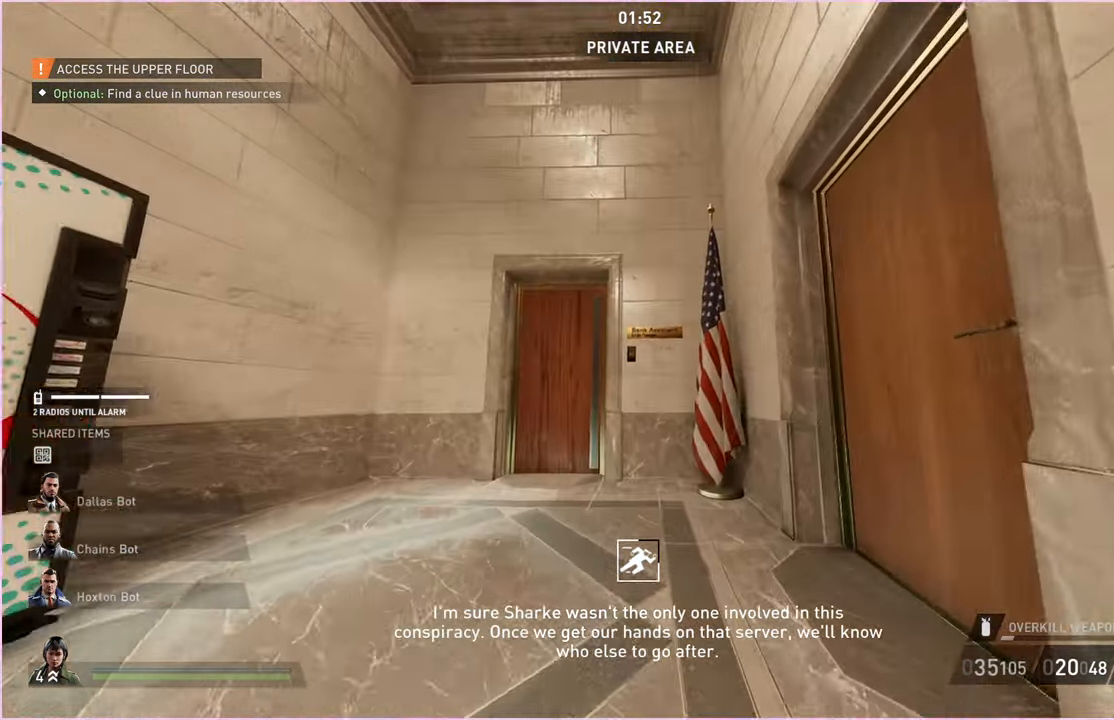
{"keys": ["d", "w"], "mouse": [], "events": [[320, "d", "down"]]}
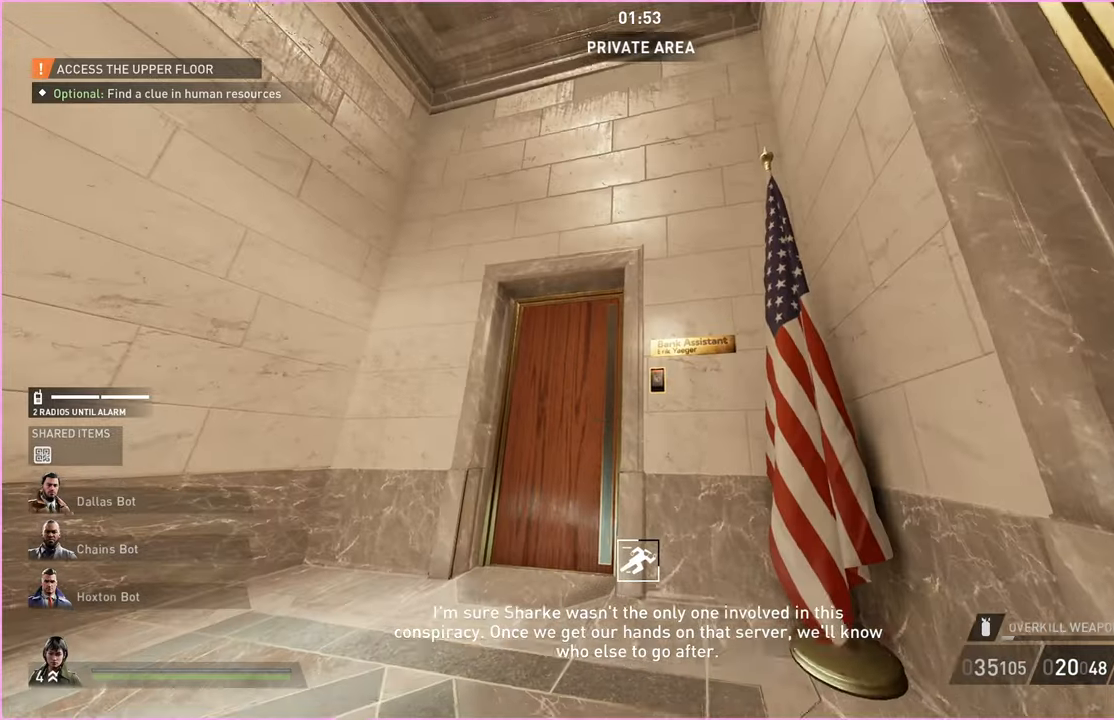
{"keys": ["d", "w"], "mouse": [], "events": [[20, "d", "up"], [480, "d", "down"]]}
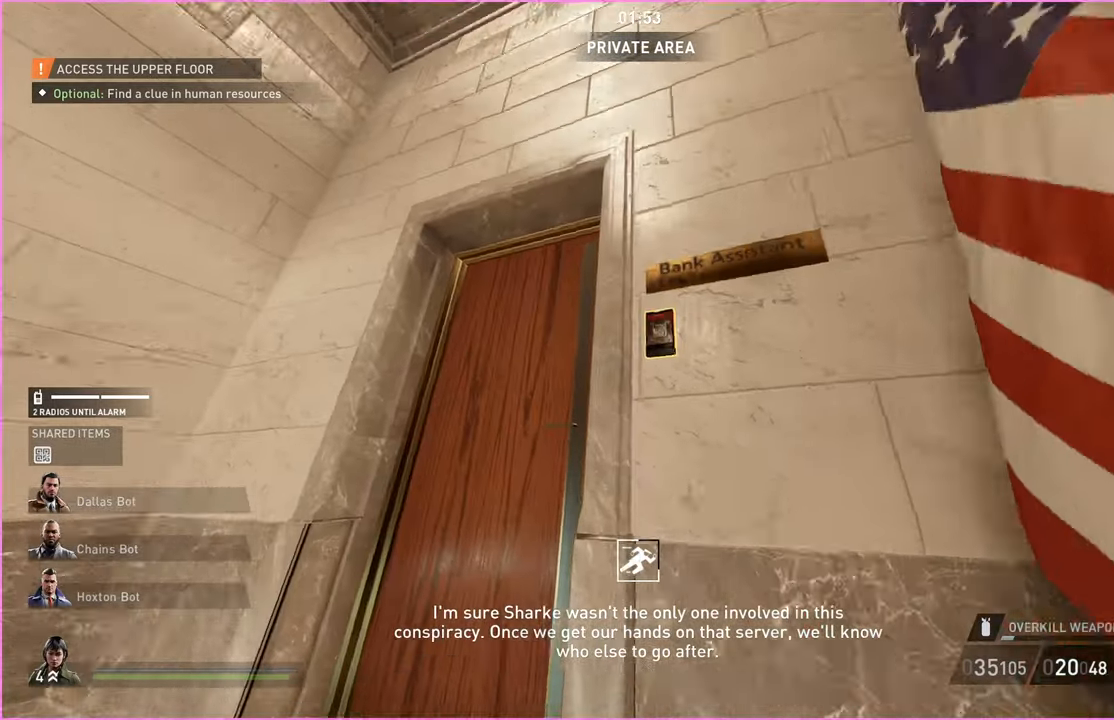
{"keys": ["v"], "mouse": [], "events": [[260, "d", "up"], [280, "v", "down"], [280, "w", "up"]]}
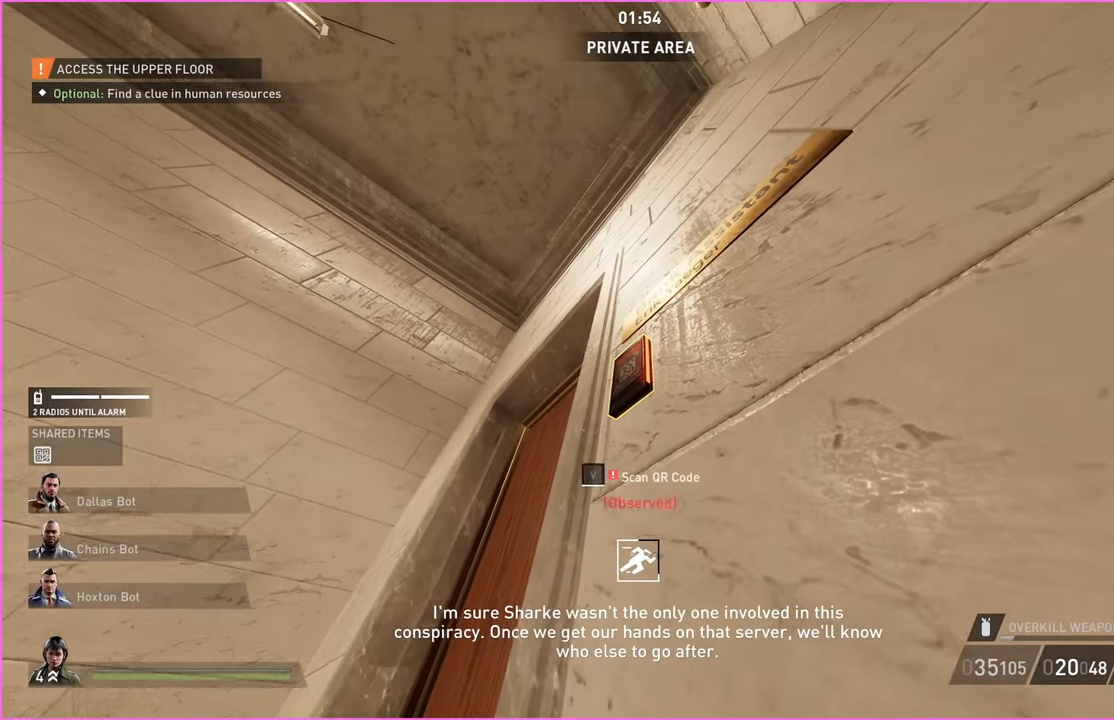
{"keys": [], "mouse": [], "events": [[420, "v", "up"]]}
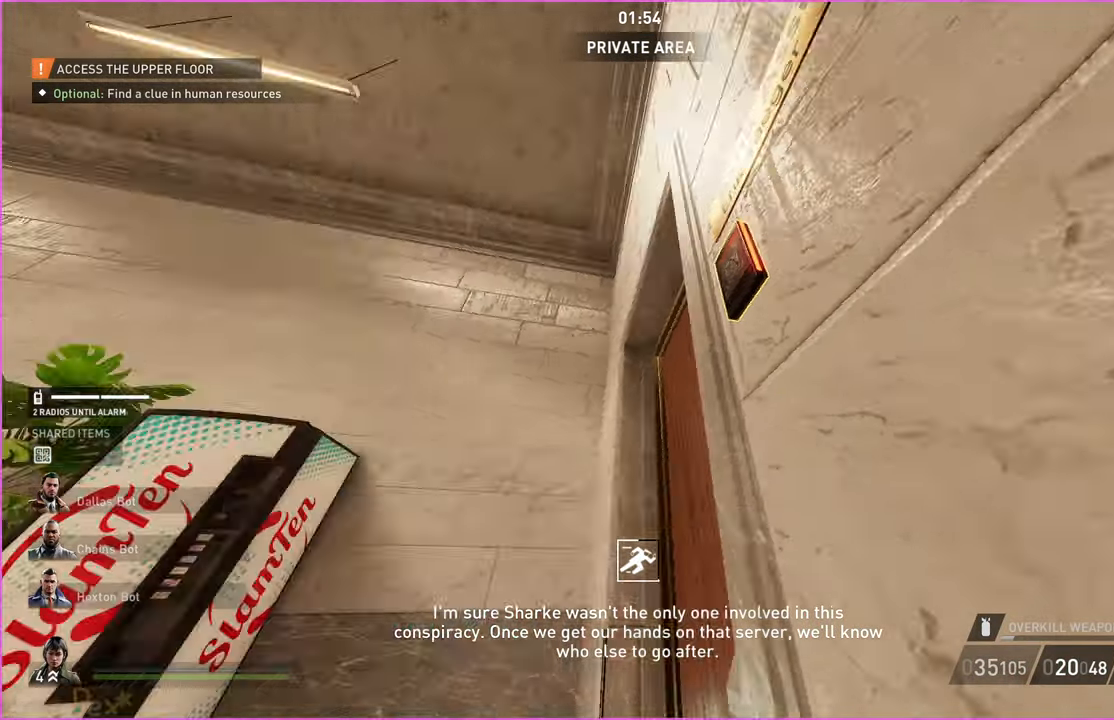
{"keys": ["d"], "mouse": [], "events": [[220, "d", "down"]]}
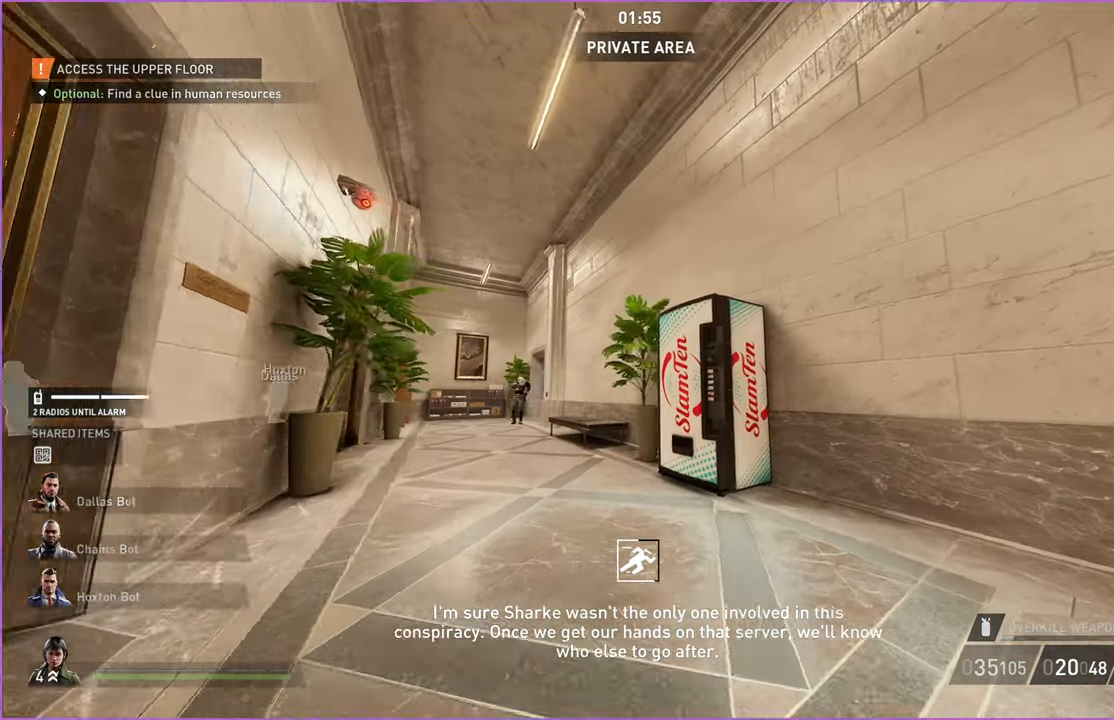
{"keys": ["d"], "mouse": [], "events": []}
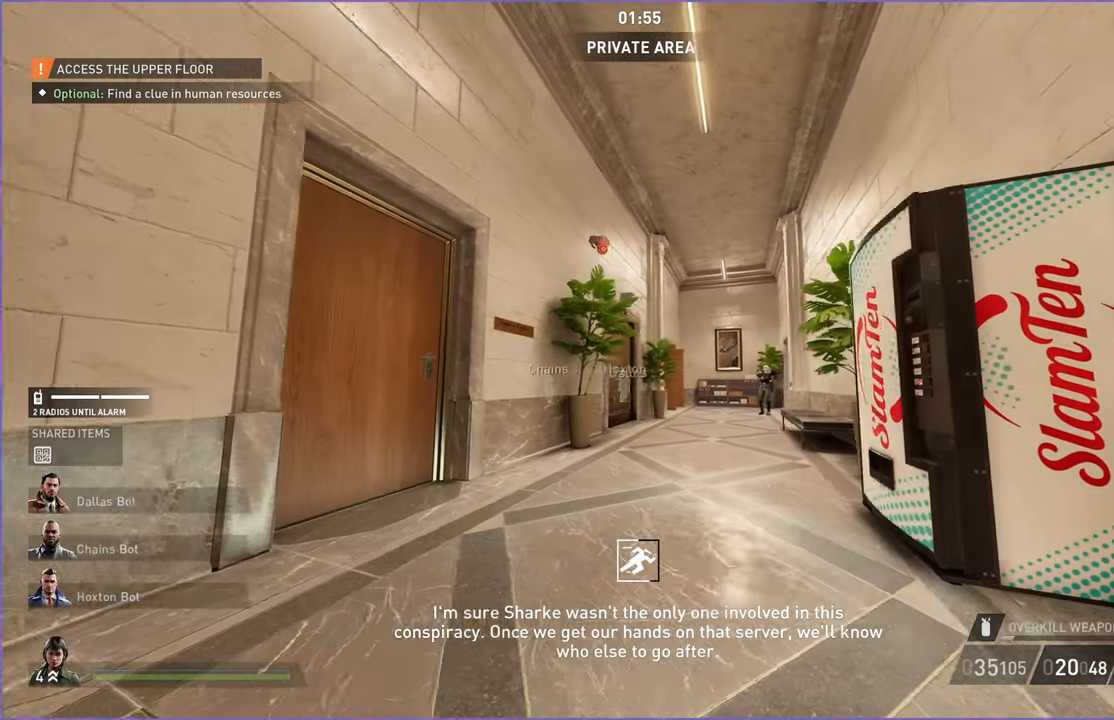
{"keys": [], "mouse": [], "events": [[360, "d", "up"]]}
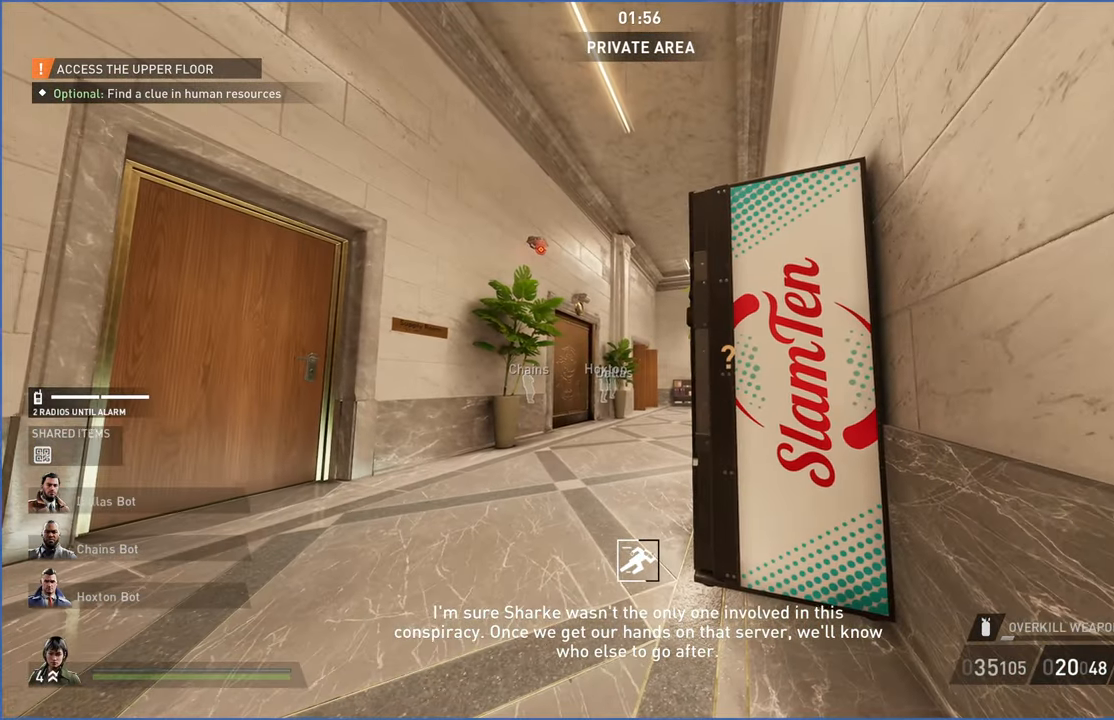
{"keys": [], "mouse": [], "events": []}
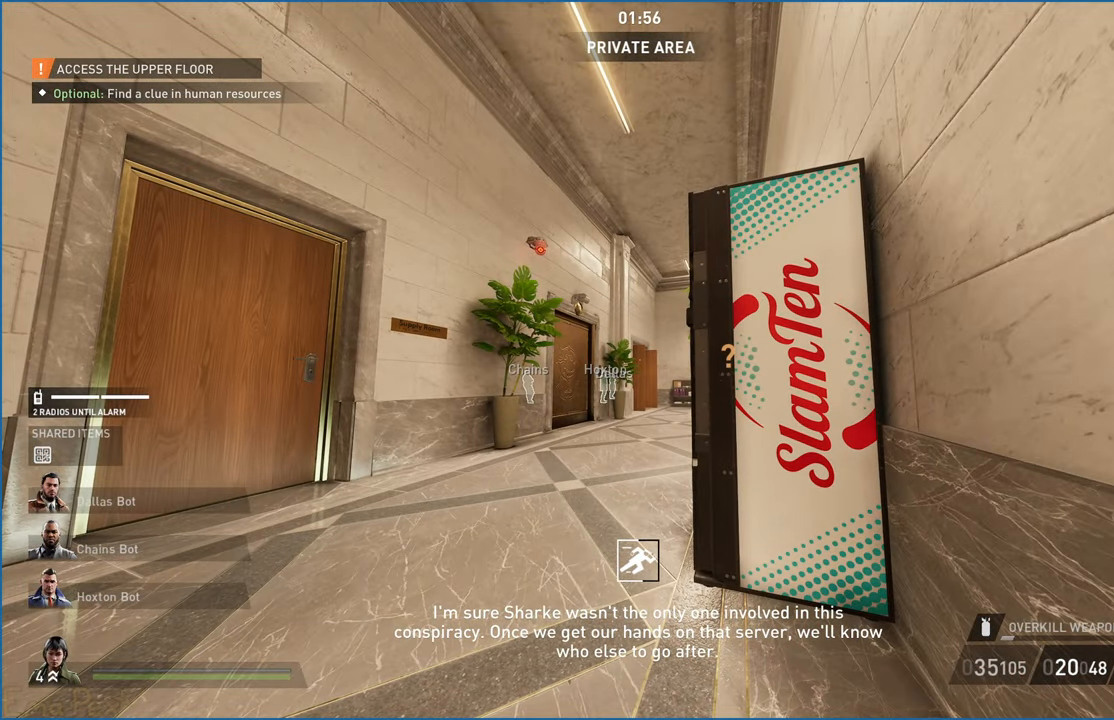
{"keys": [], "mouse": [], "events": [[140, "d", "down"], [160, "w", "down"], [380, "d", "up"], [380, "w", "up"]]}
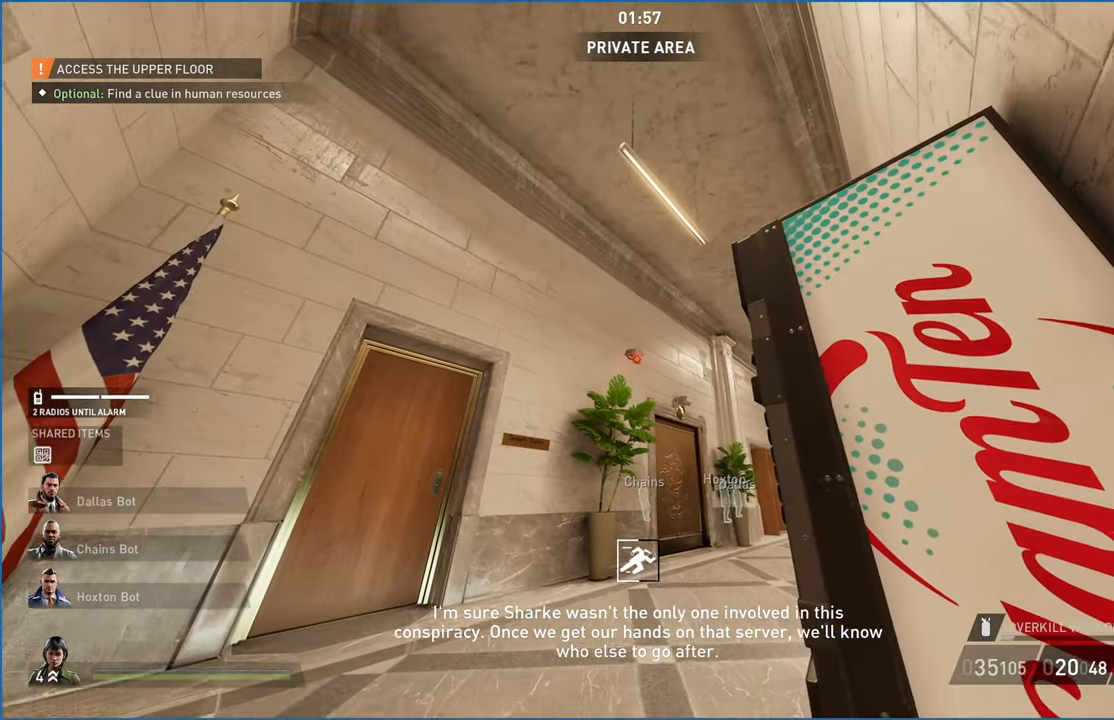
{"keys": ["v"], "mouse": [], "events": [[300, "v", "down"]]}
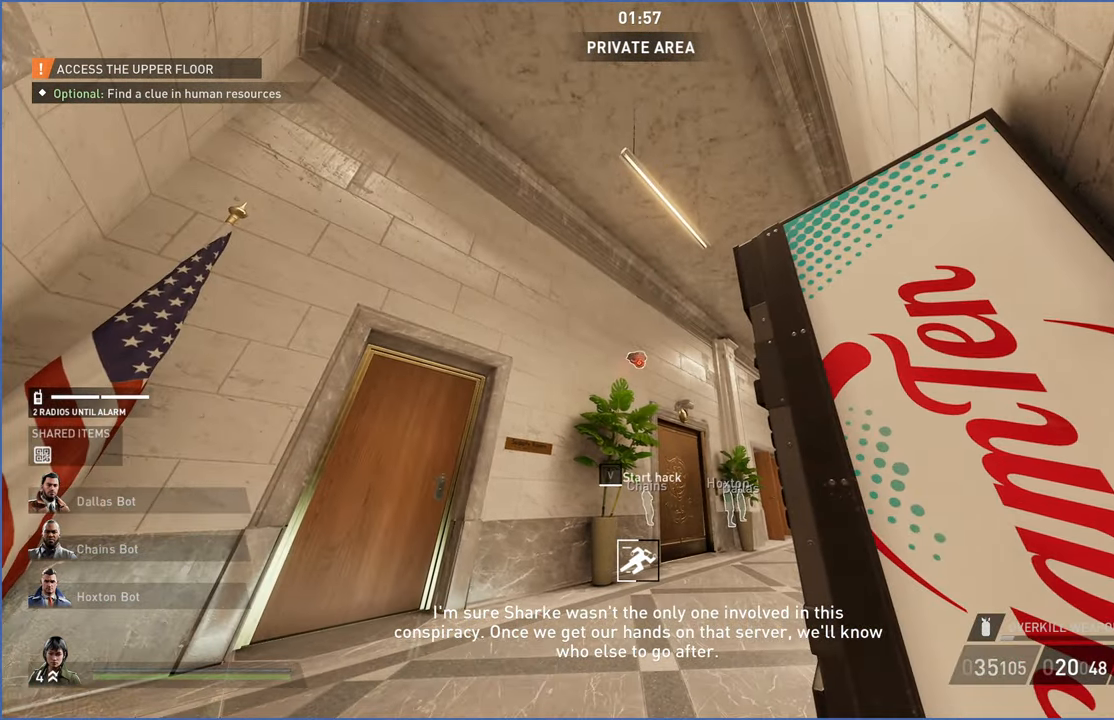
{"keys": ["v"], "mouse": [], "events": []}
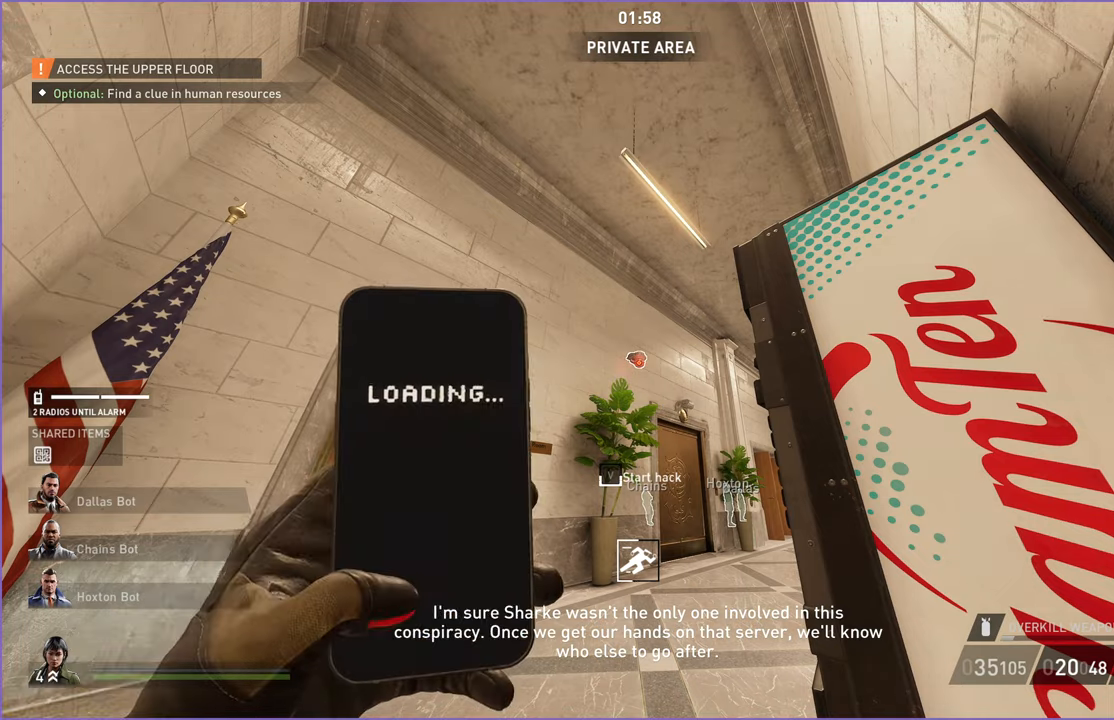
{"keys": ["a"], "mouse": [], "events": [[20, "v", "up"], [240, "a", "down"]]}
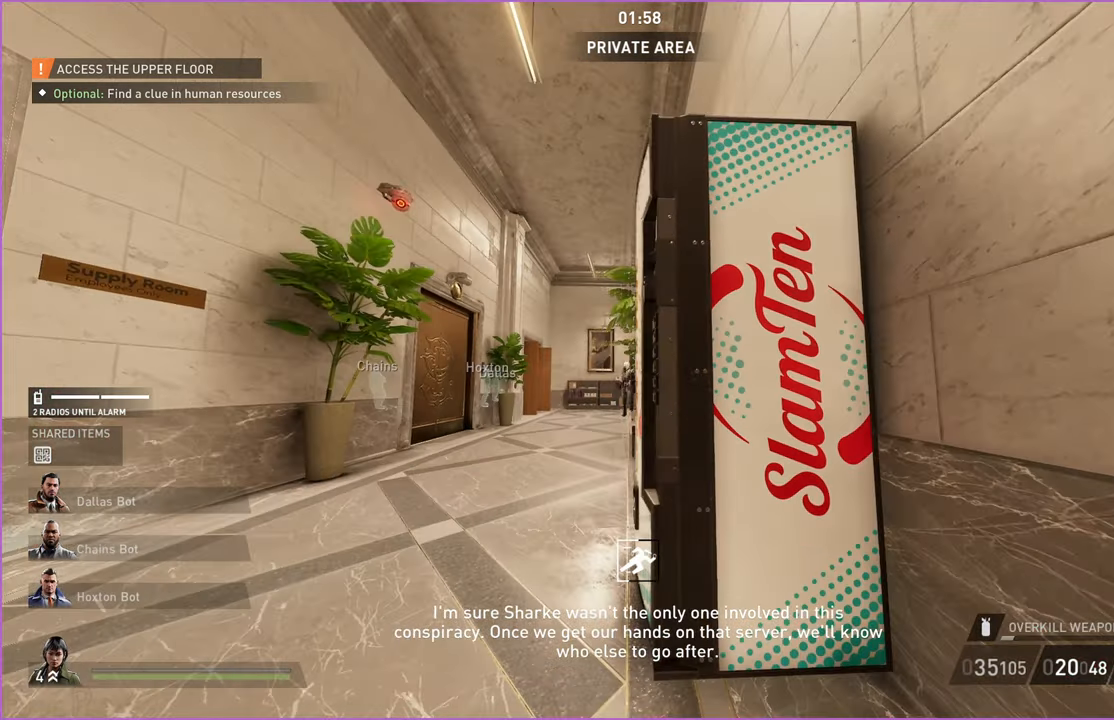
{"keys": ["d"], "mouse": [], "events": [[100, "a", "up"], [340, "d", "down"]]}
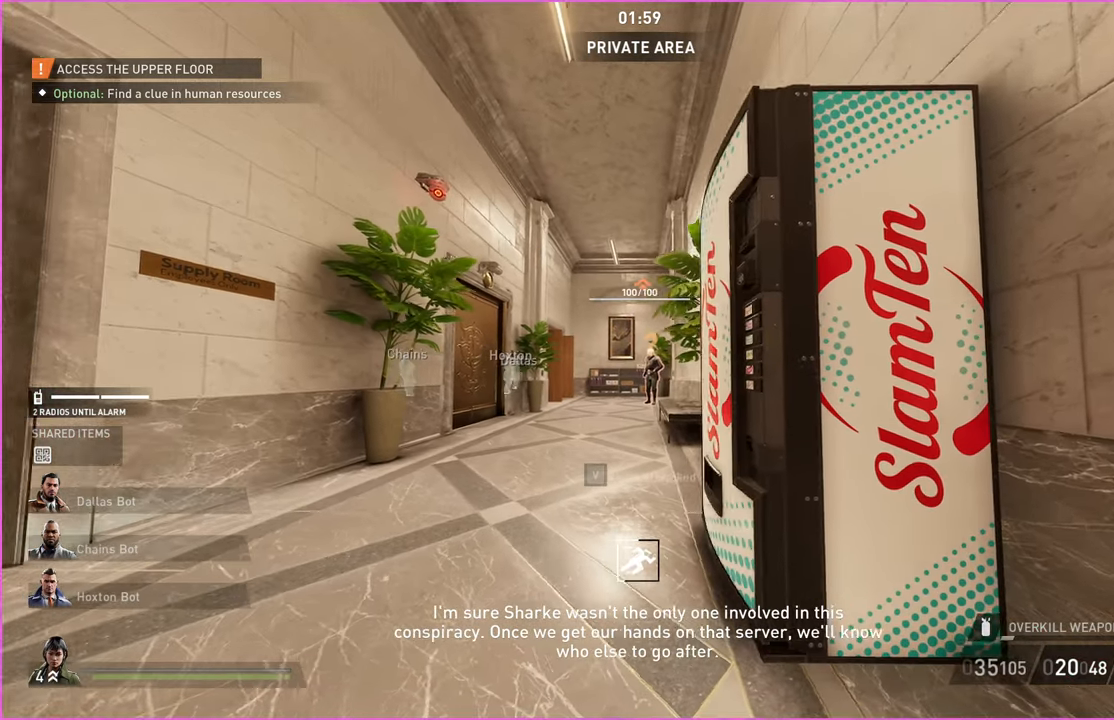
{"keys": [], "mouse": [], "events": [[120, "d", "up"]]}
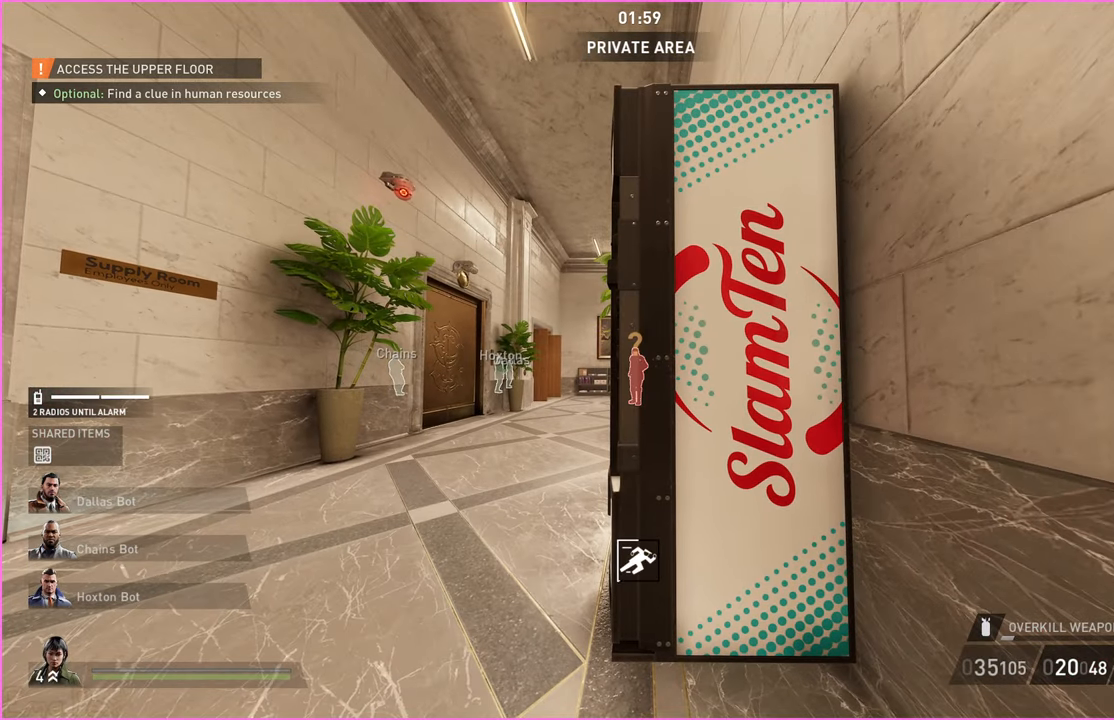
{"keys": [], "mouse": [], "events": []}
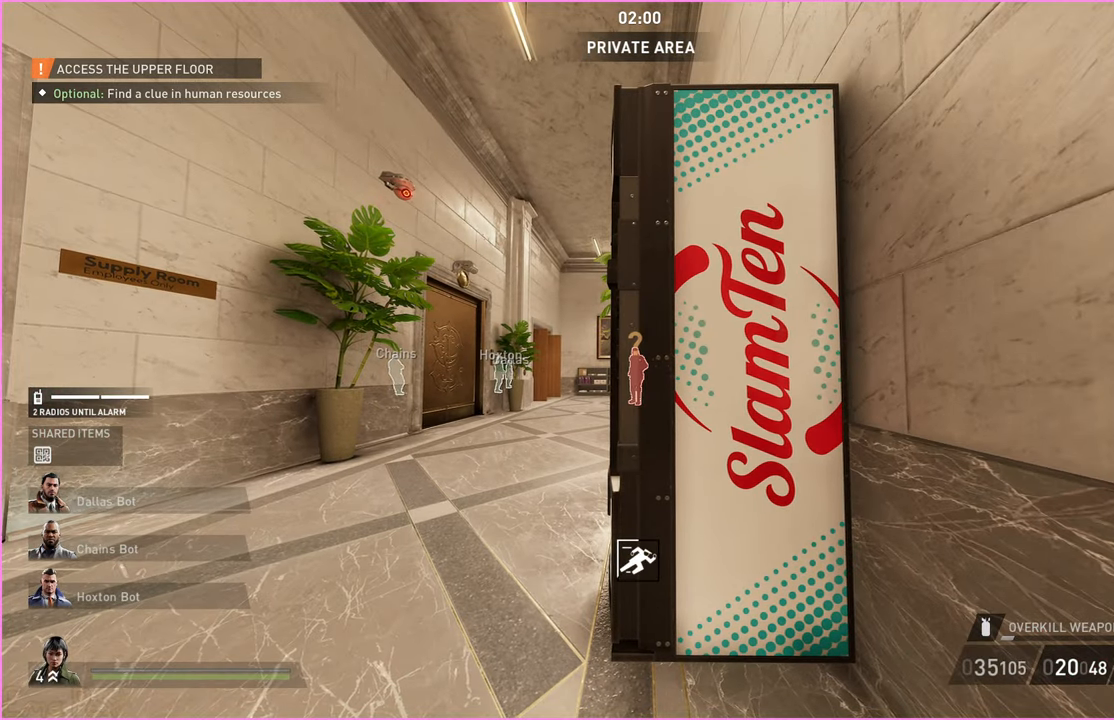
{"keys": ["d"], "mouse": [], "events": [[80, "a", "down"], [240, "a", "up"], [340, "d", "down"]]}
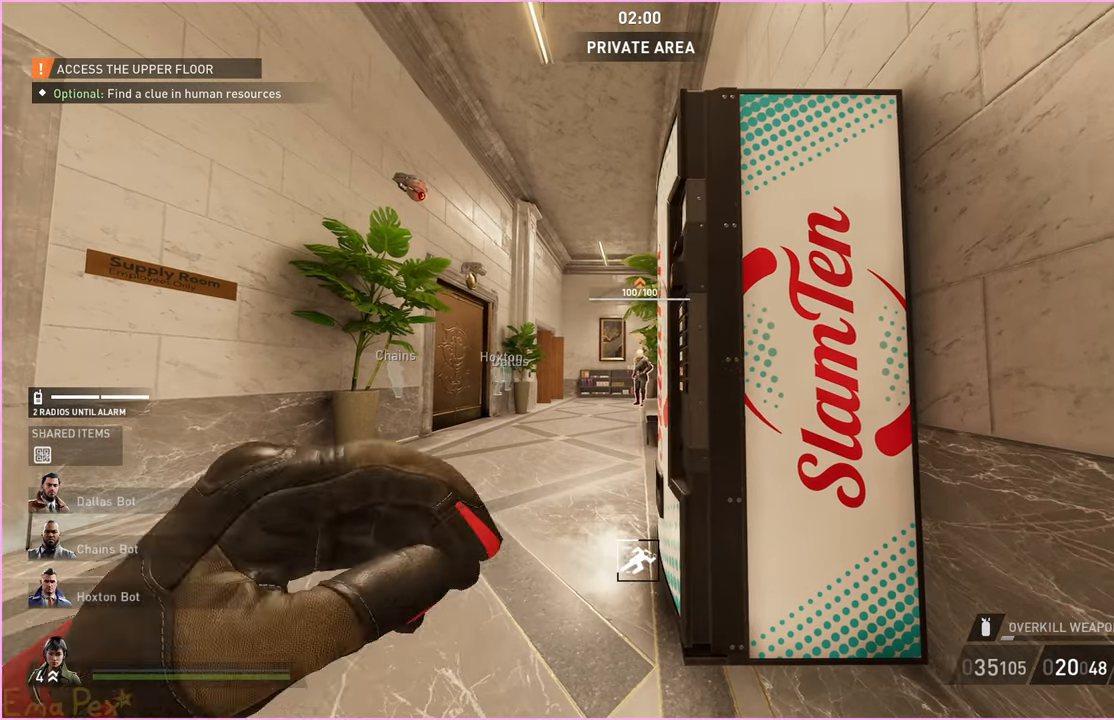
{"keys": [], "mouse": [], "events": [[80, "d", "up"]]}
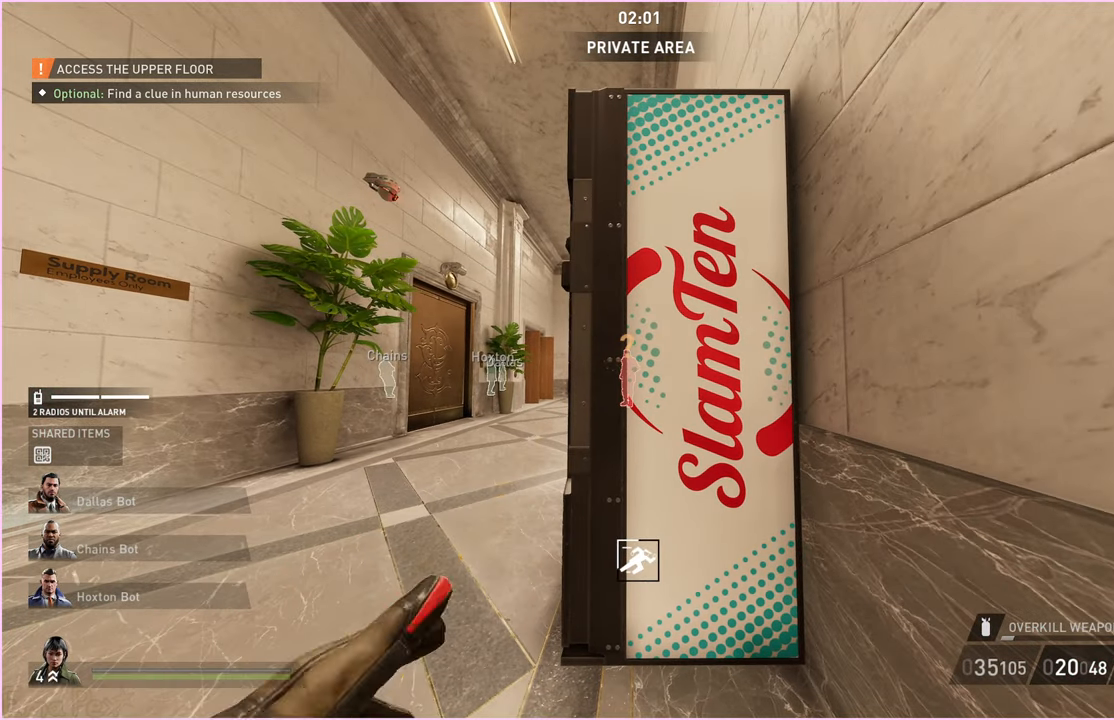
{"keys": [], "mouse": [], "events": []}
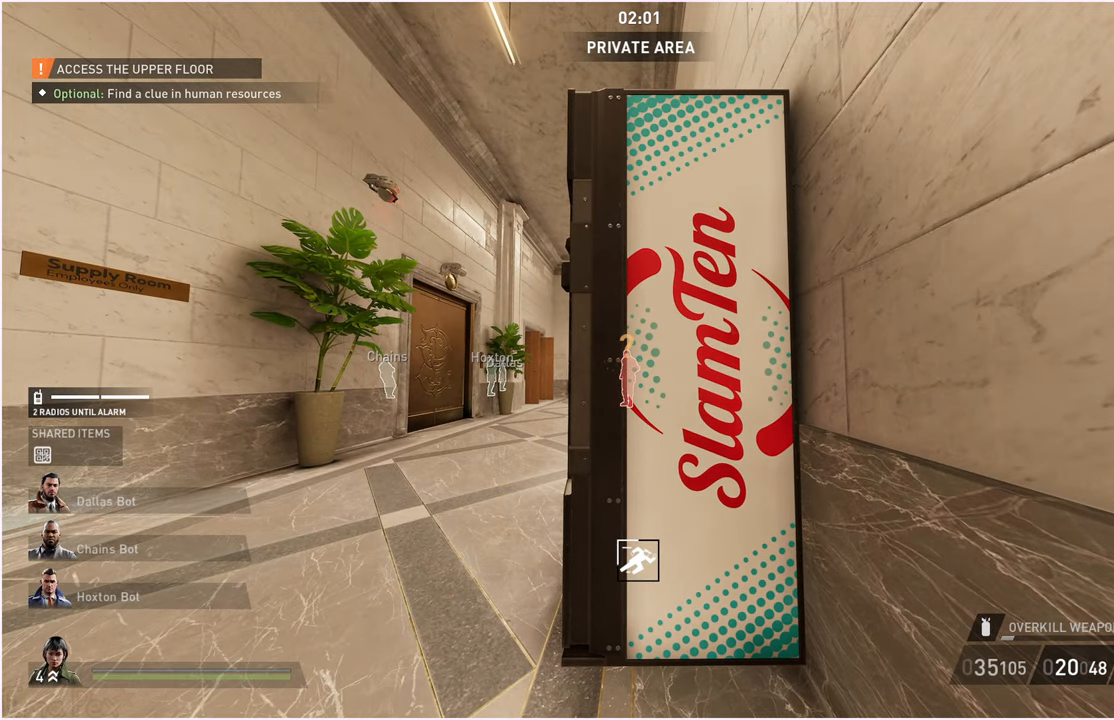
{"keys": [], "mouse": [], "events": []}
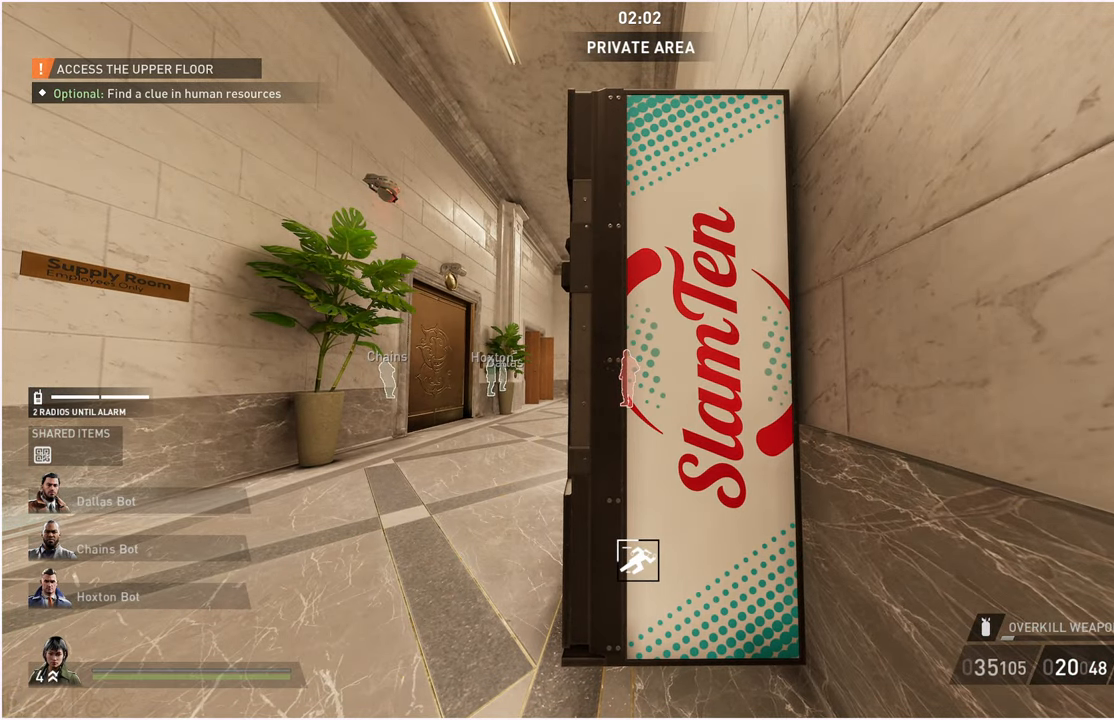
{"keys": [], "mouse": [], "events": []}
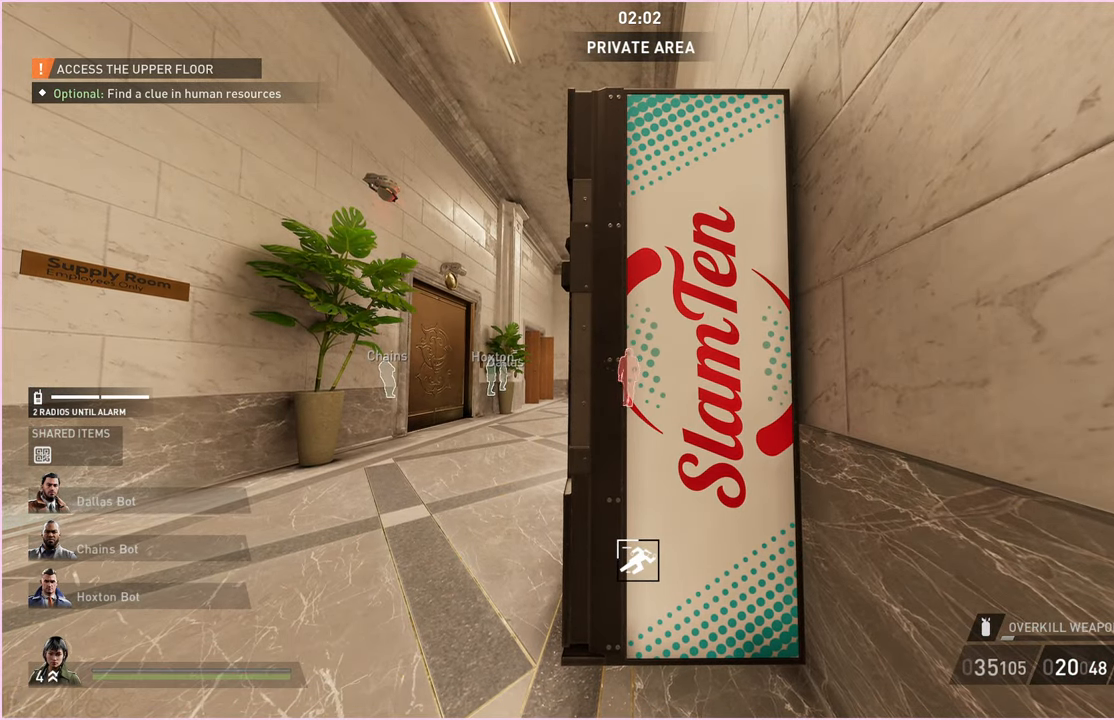
{"keys": ["w"], "mouse": [], "events": [[180, "a", "down"], [360, "w", "down"], [400, "a", "up"]]}
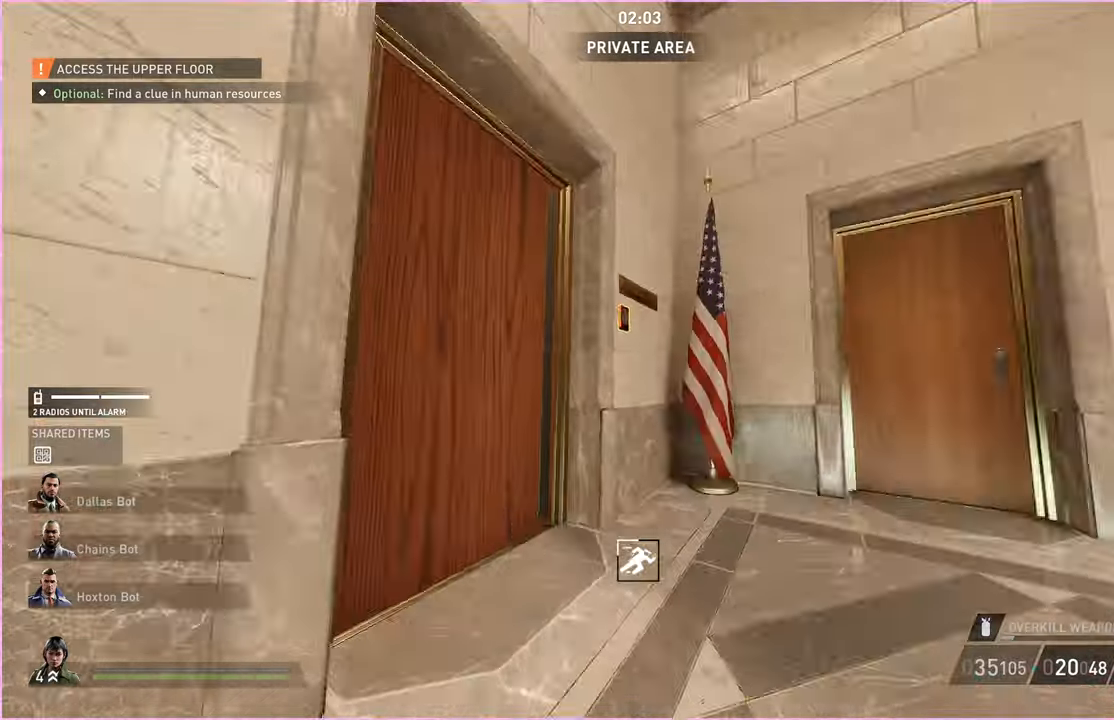
{"keys": ["d", "w"], "mouse": [], "events": [[20, "d", "down"], [220, "d", "up"], [340, "d", "down"]]}
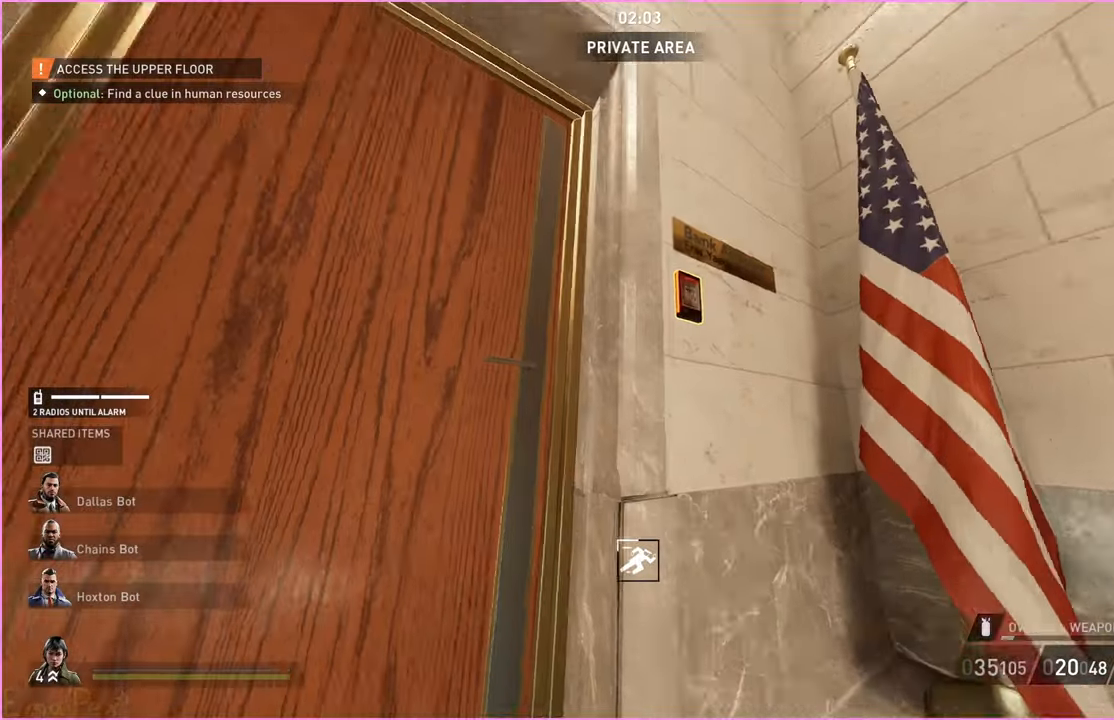
{"keys": ["v"], "mouse": [], "events": [[220, "w", "up"], [320, "v", "down"], [380, "d", "up"]]}
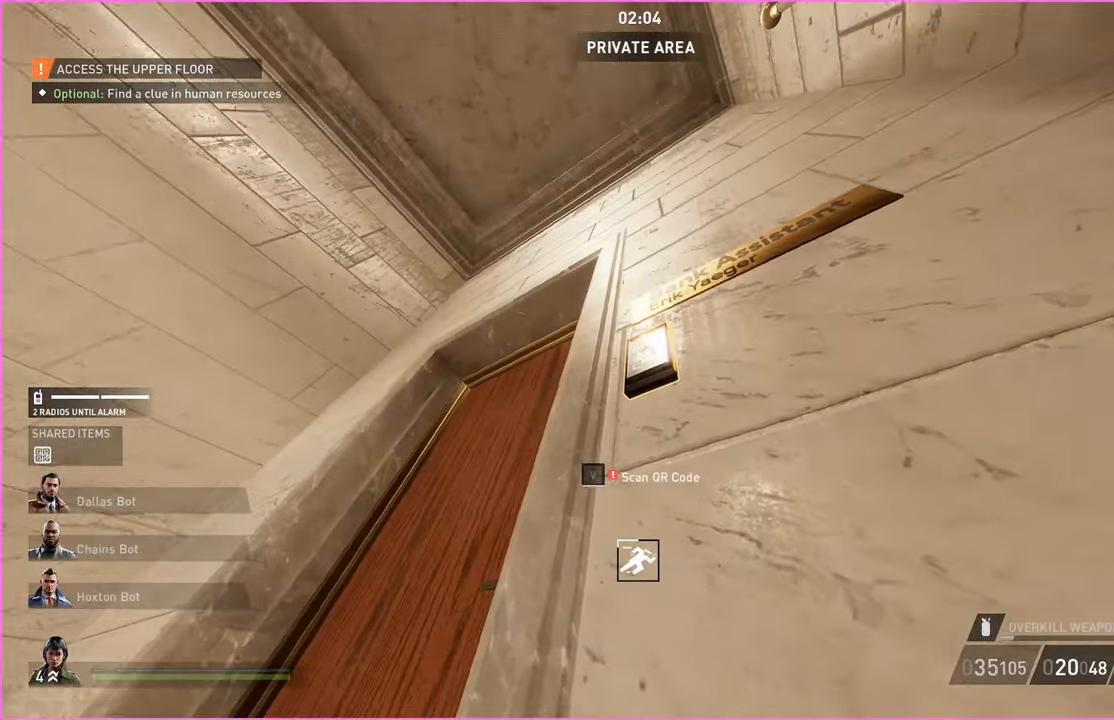
{"keys": ["v"], "mouse": [], "events": []}